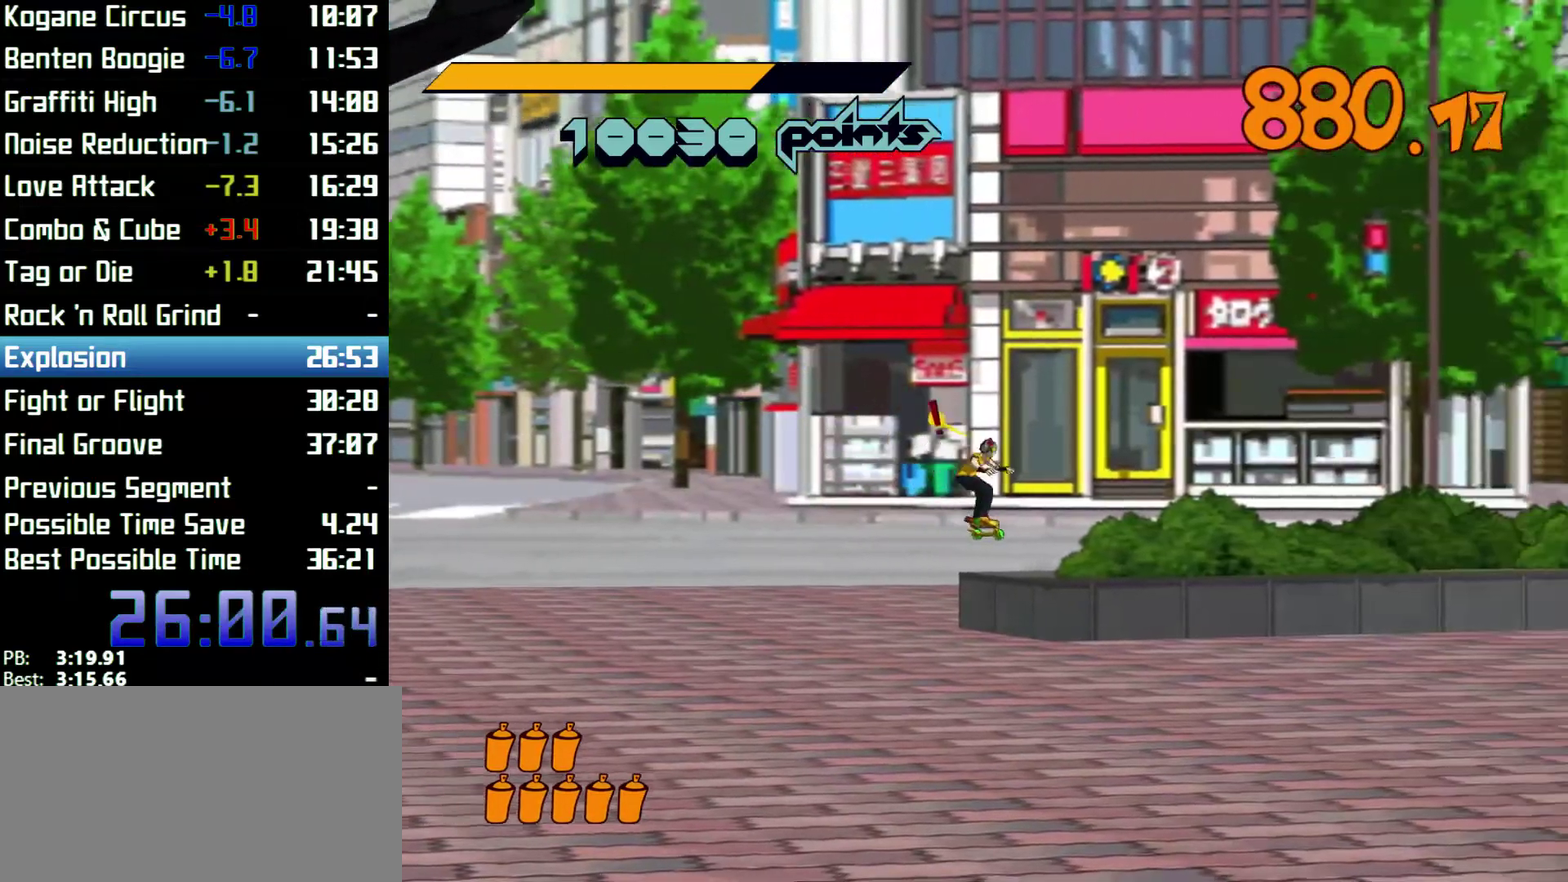
Gameplay with a controller (Xbox layout); each line is a JSON object with the inputs held at the frame after it. "events" lists button and stick changes between this image and that frame as [ms after this image, input, new state], when the widget could be followed in between. Not read: L1 L3 R1 R3.
{"buttons": ["A", "R2"], "left_stick": "down-right", "right_stick": "center"}
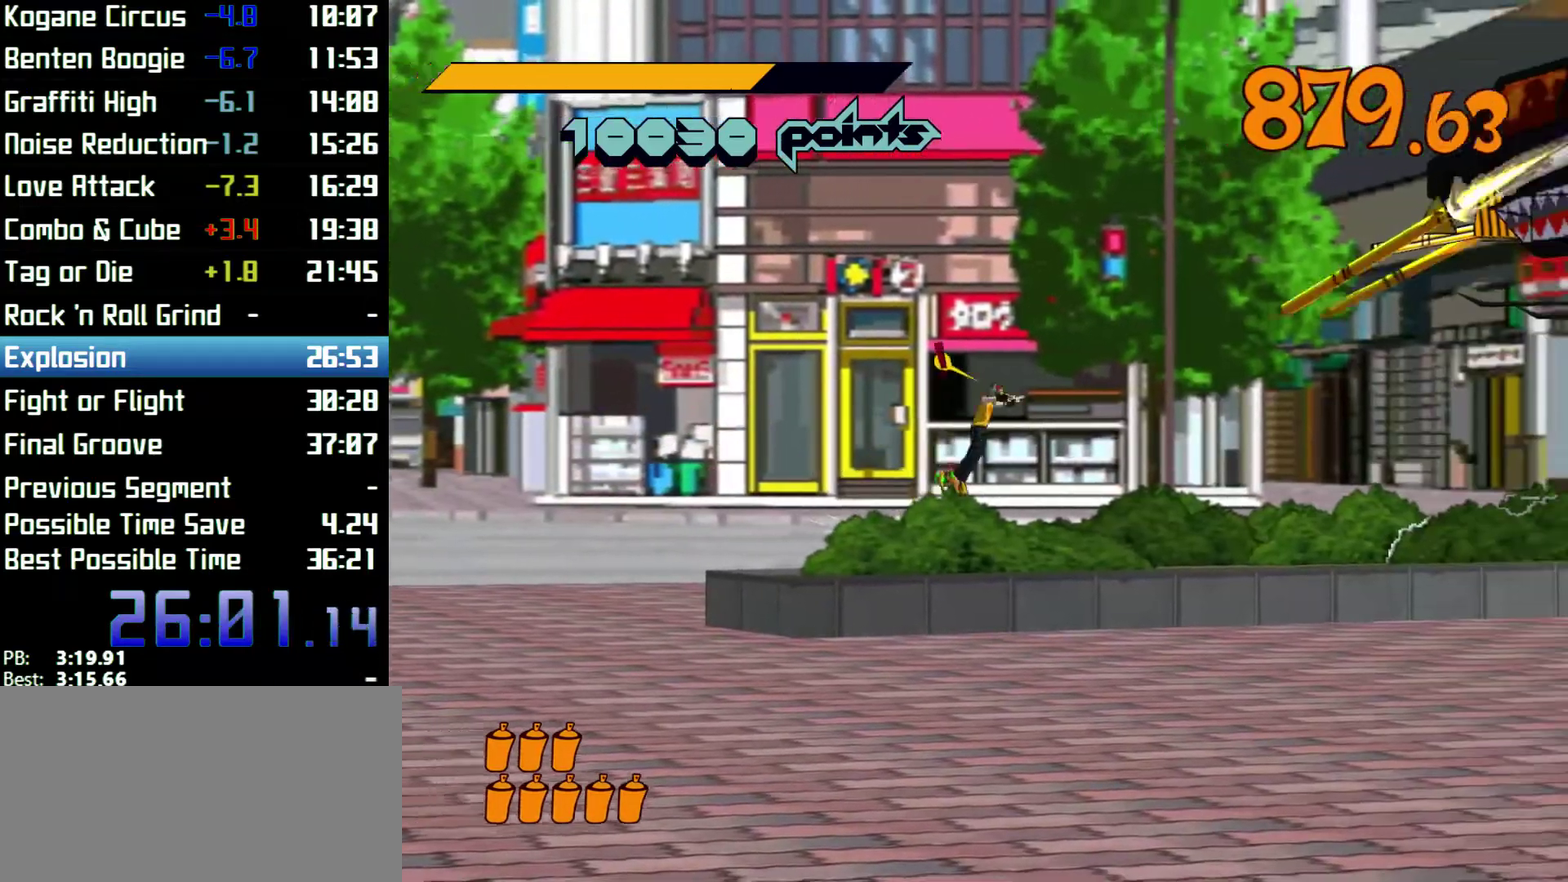
{"buttons": [], "left_stick": "right", "right_stick": "center"}
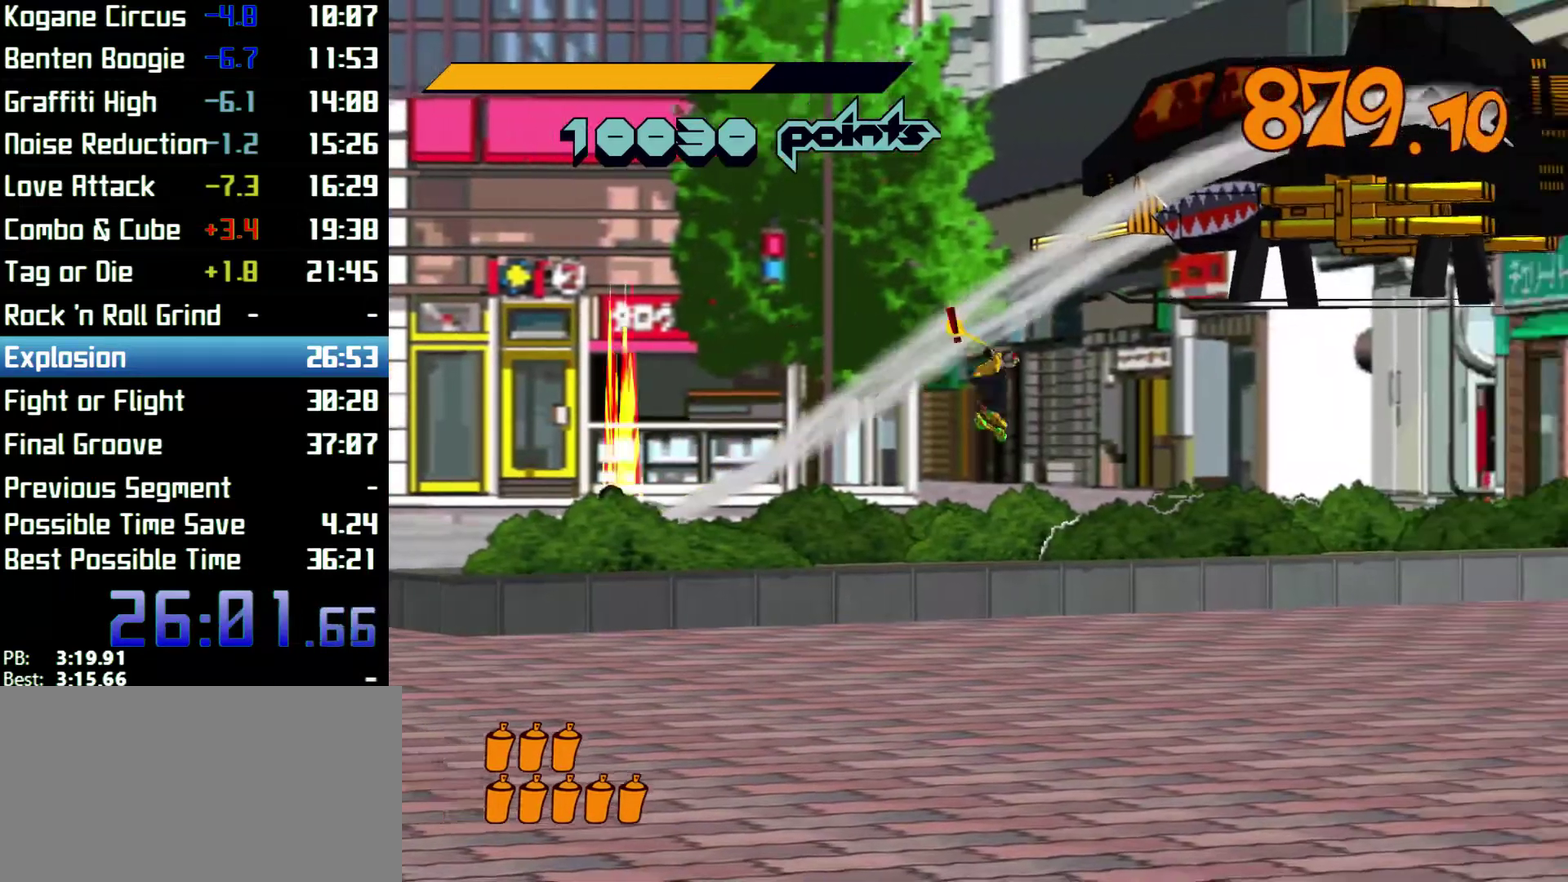
{"buttons": ["R2"], "left_stick": "right", "right_stick": "center", "events": [[300, "R2", "down"]]}
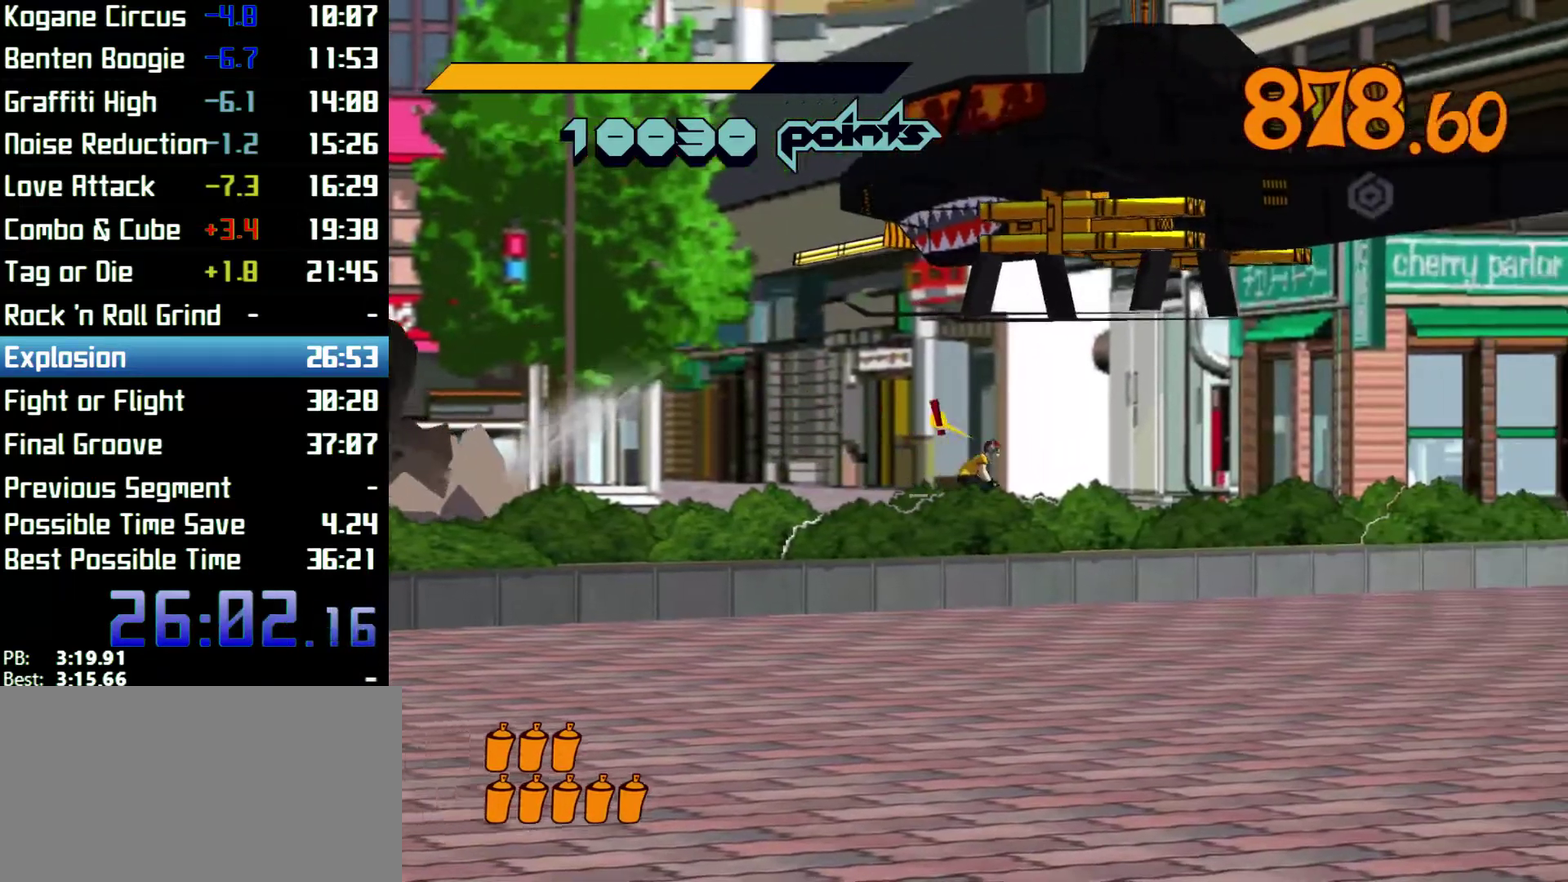
{"buttons": ["A", "R2"], "left_stick": "right", "right_stick": "center", "events": [[233, "A", "down"]]}
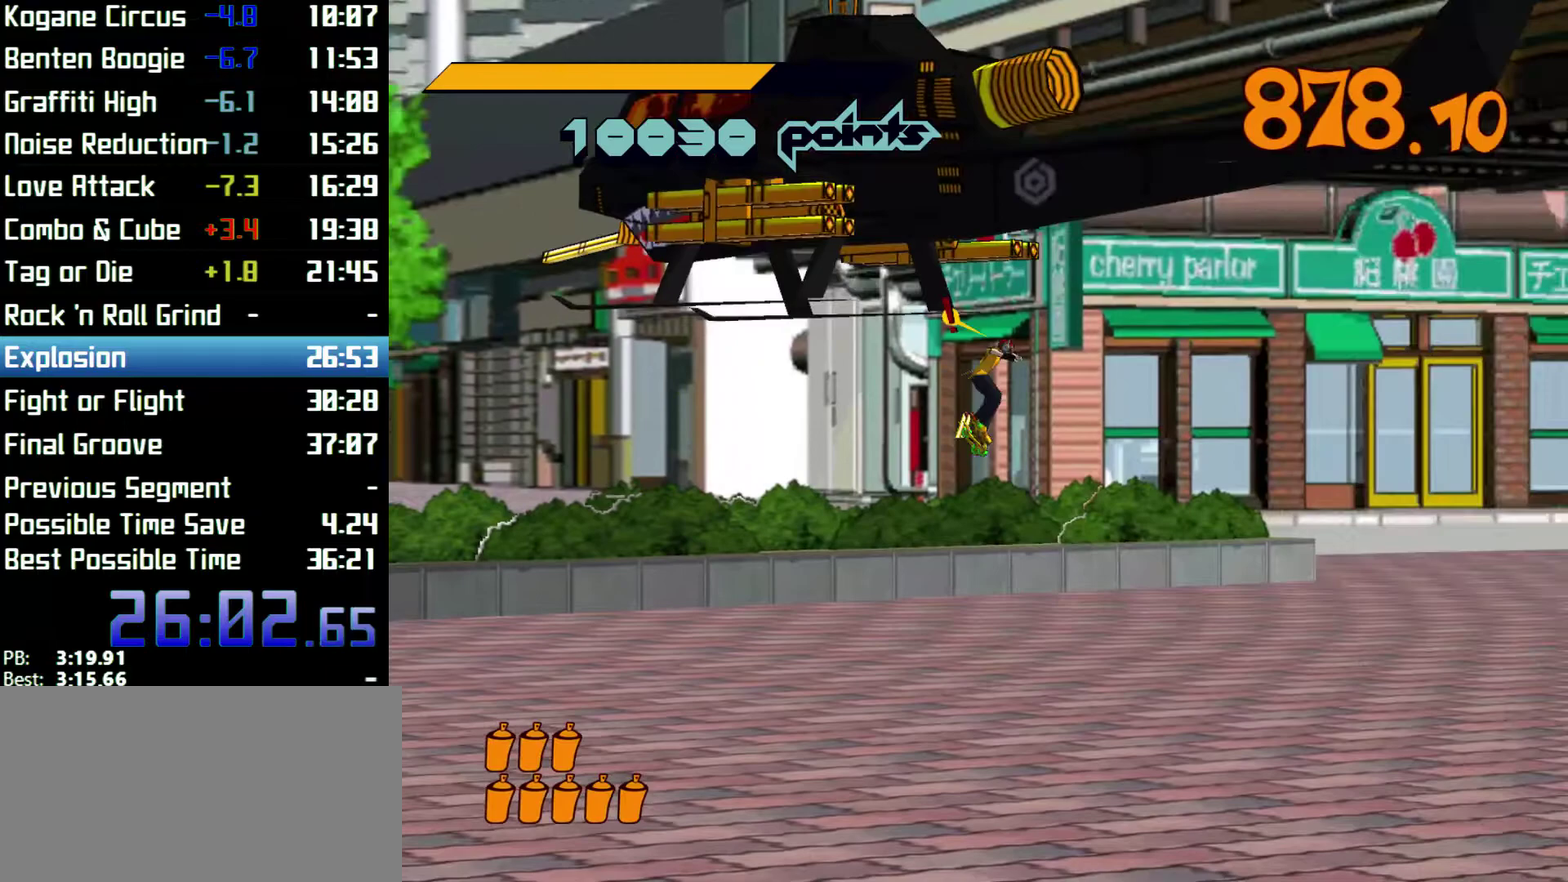
{"buttons": ["A", "R2"], "left_stick": "up-right", "right_stick": "center", "events": [[233, "left_stick", "up-right"]]}
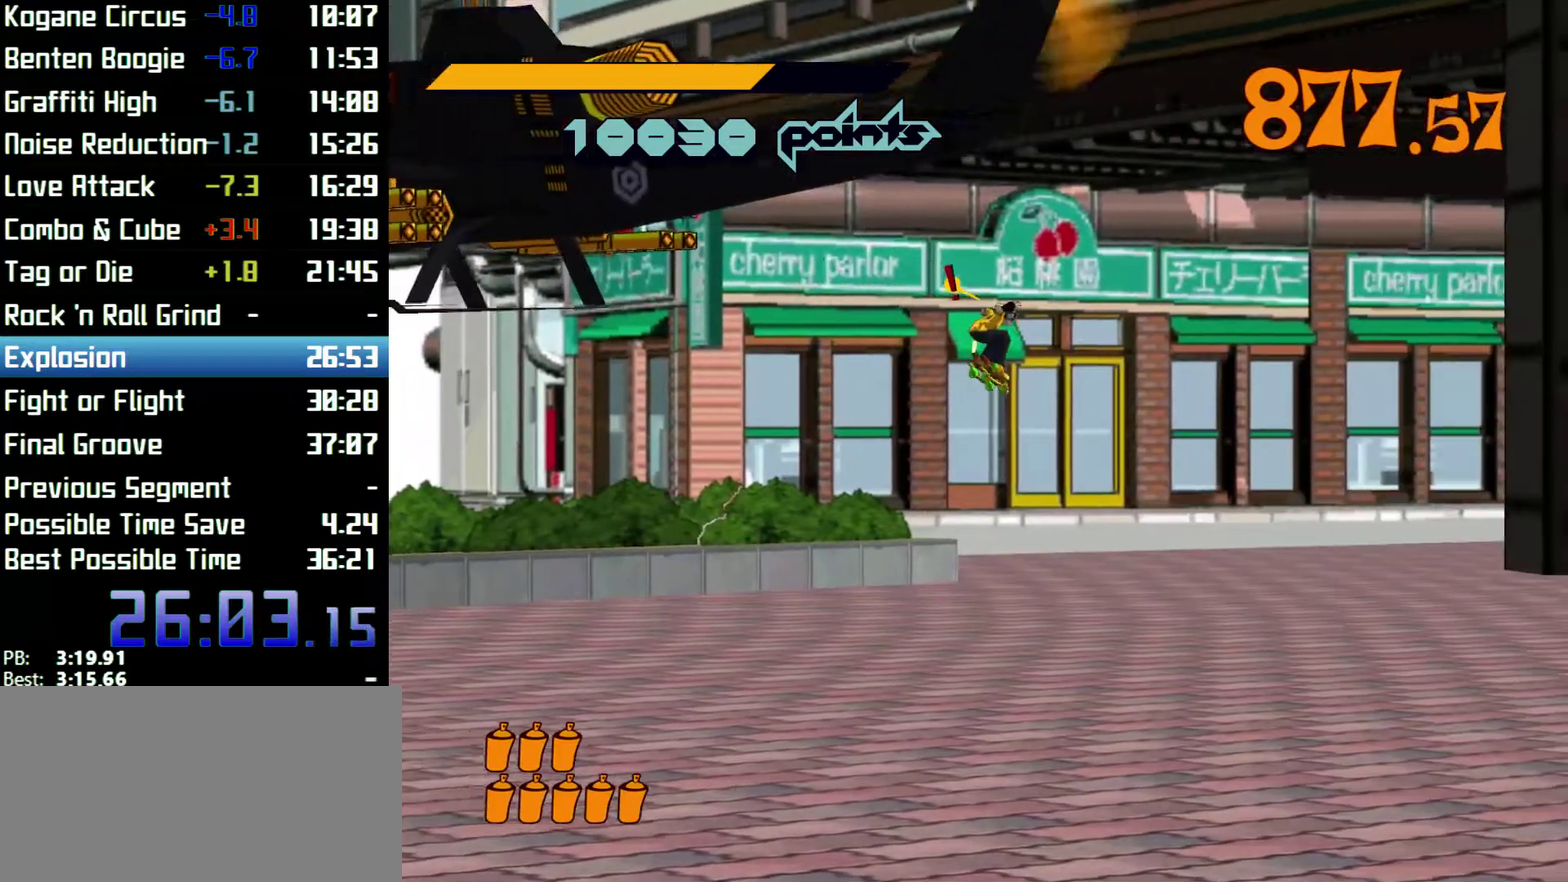
{"buttons": [], "left_stick": "up-right", "right_stick": "center", "events": [[367, "A", "up"], [367, "R2", "up"]]}
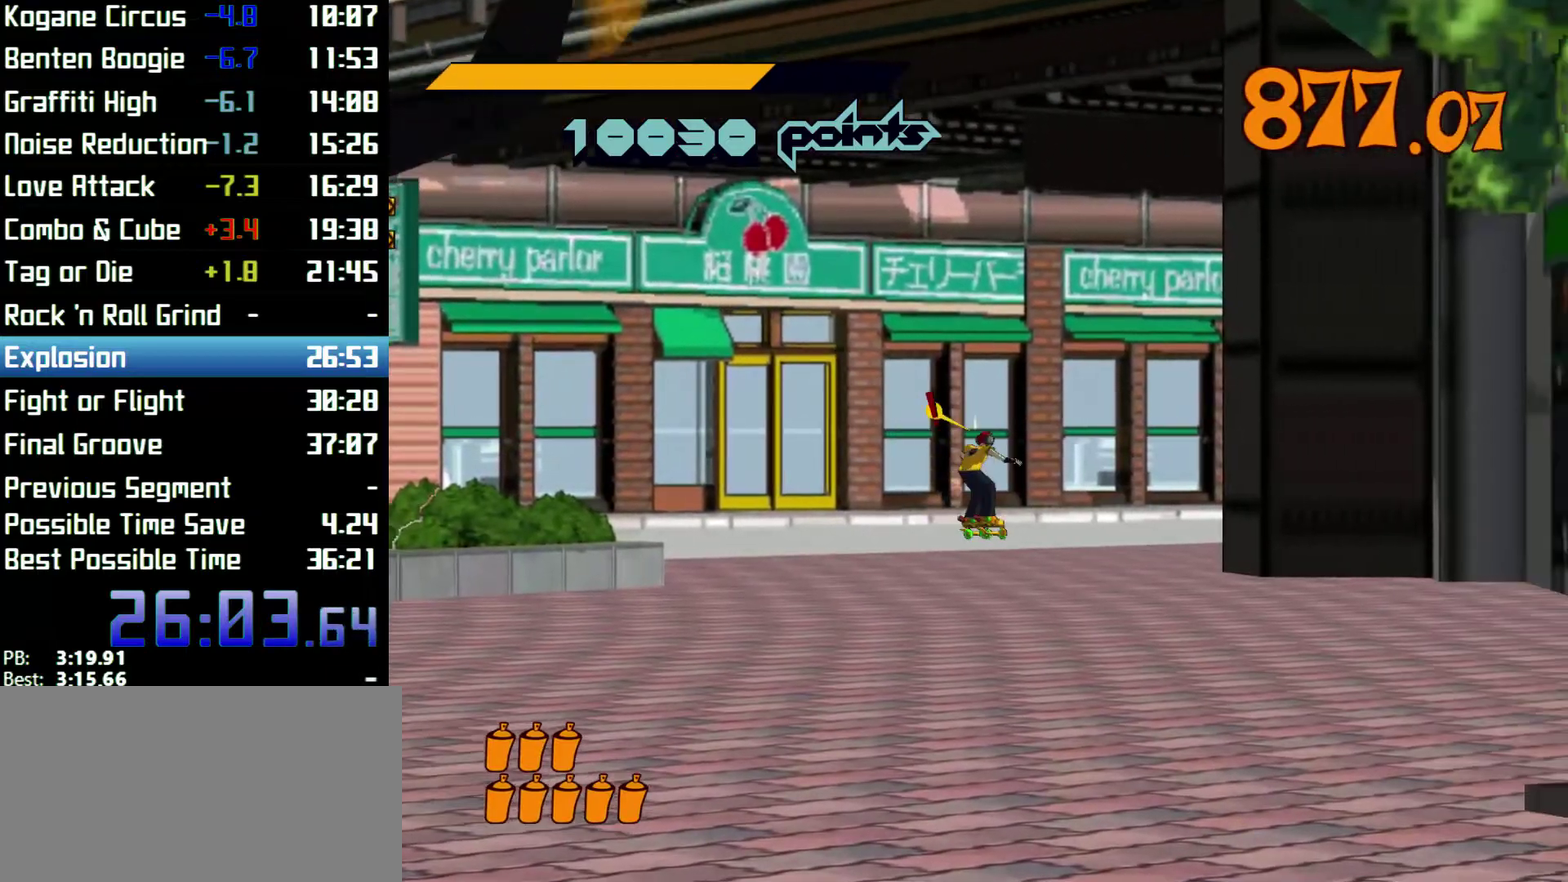
{"buttons": ["A", "R2"], "left_stick": "up-right", "right_stick": "center", "events": [[33, "R2", "down"], [500, "A", "down"]]}
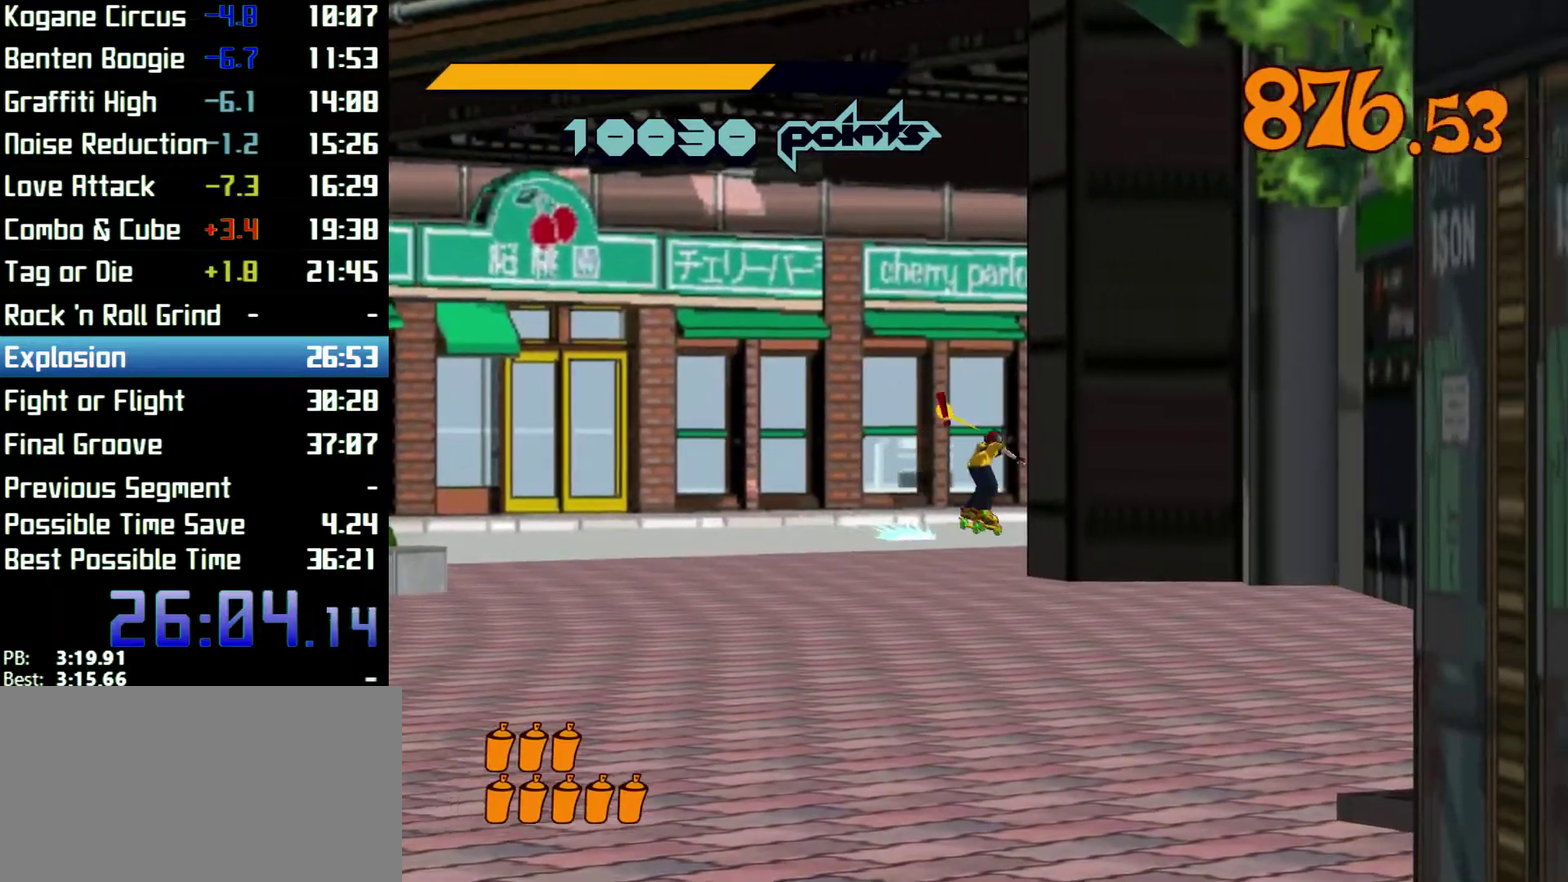
{"buttons": ["A", "R2"], "left_stick": "up-right", "right_stick": "center"}
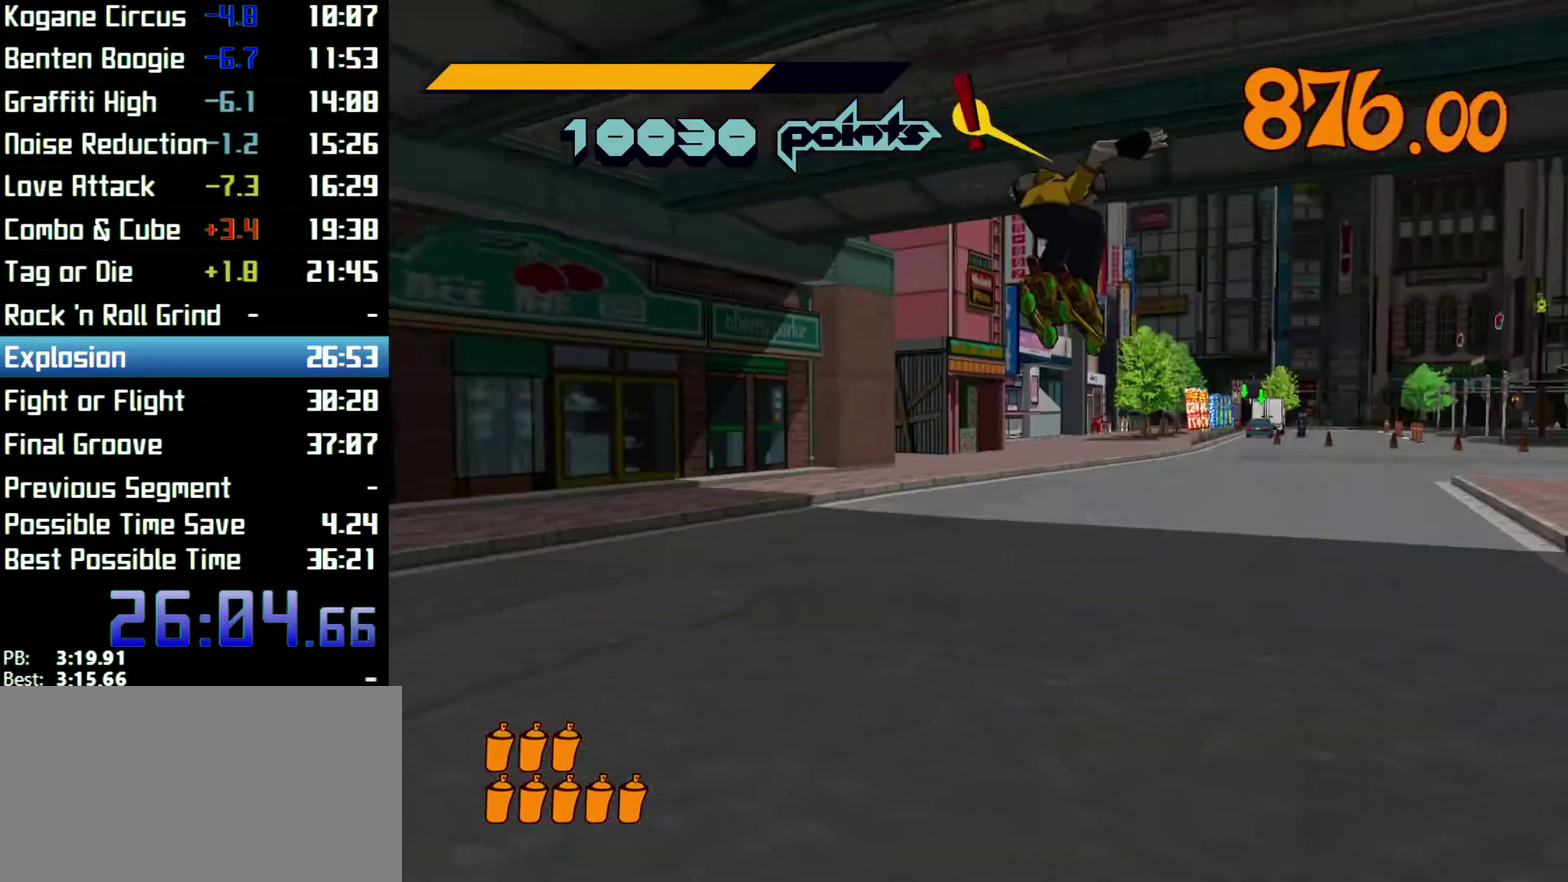
{"buttons": ["A"], "left_stick": "left", "right_stick": "center", "events": [[467, "R2", "up"], [467, "left_stick", "left"]]}
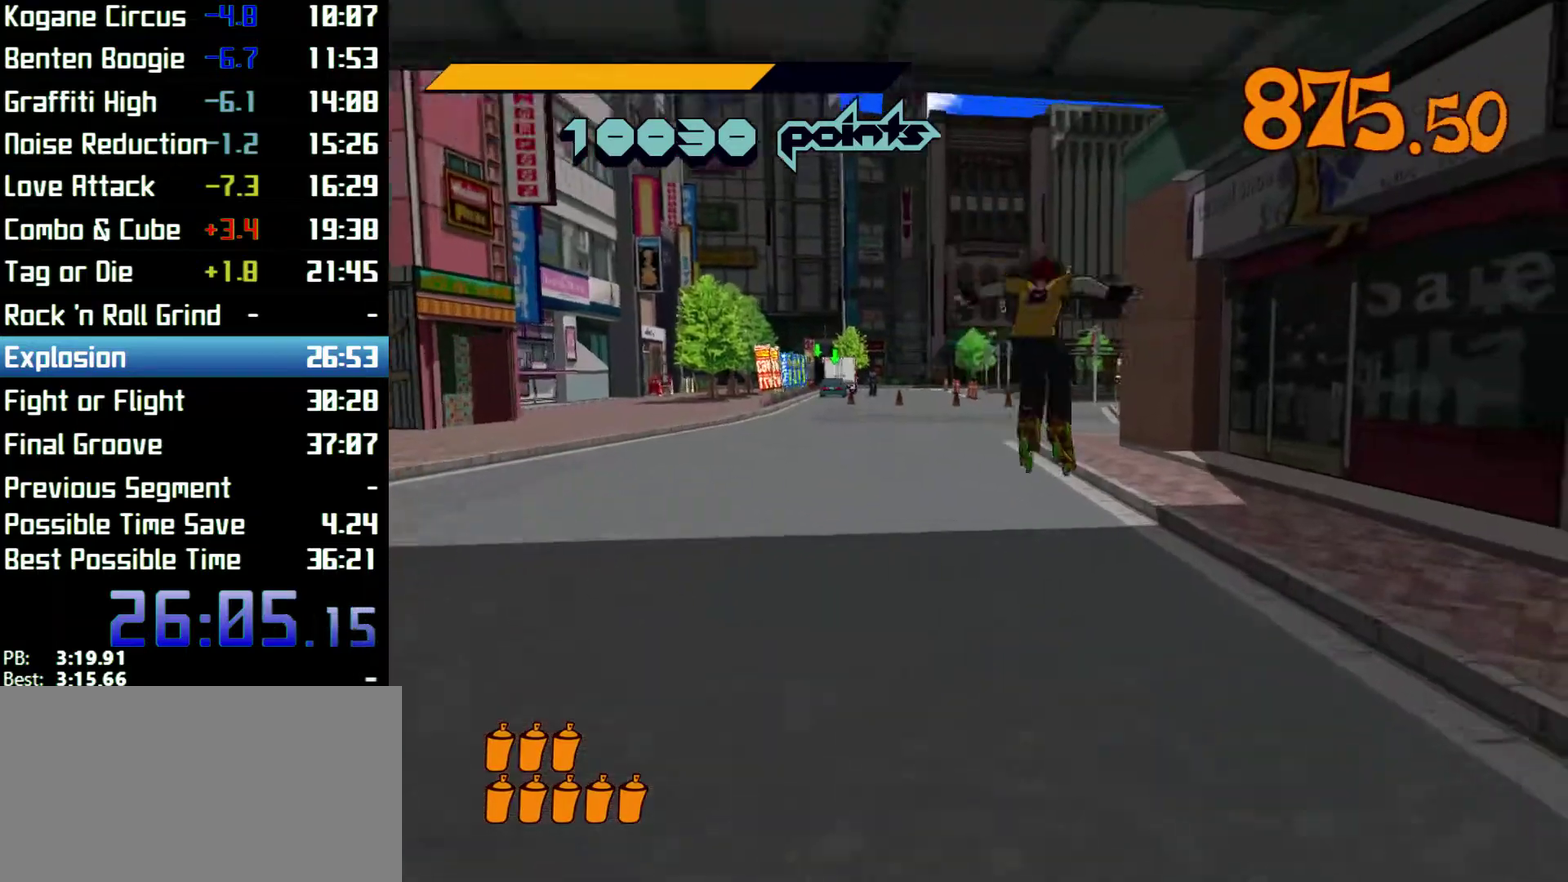
{"buttons": ["R2"], "left_stick": "up", "right_stick": "center", "events": [[33, "A", "up"], [267, "R2", "down"], [267, "left_stick", "up-left"], [367, "left_stick", "up"]]}
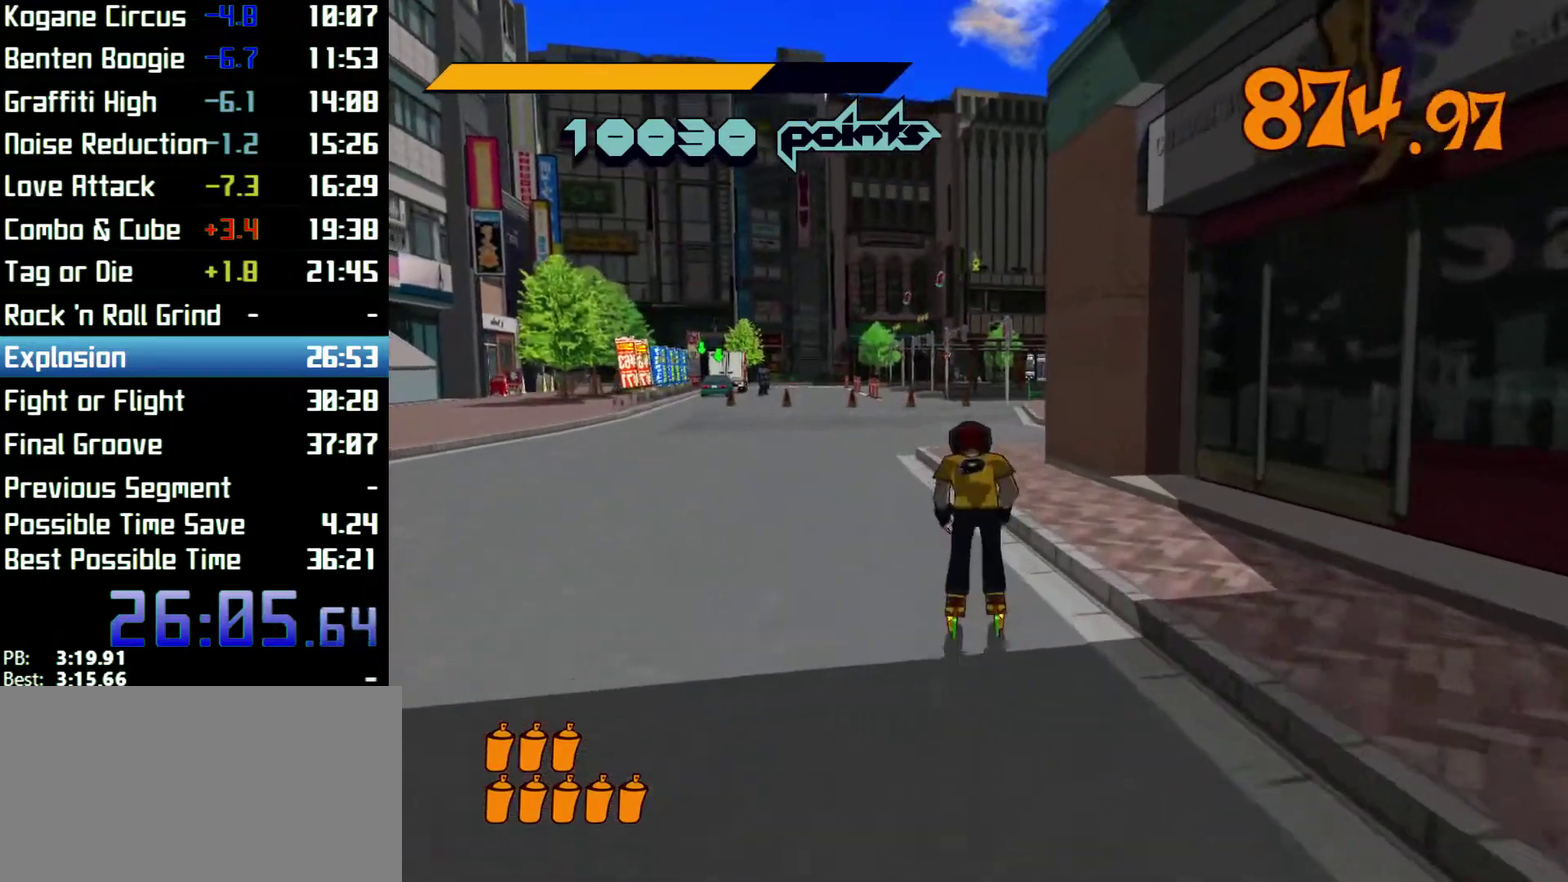
{"buttons": ["A", "R2"], "left_stick": "up", "right_stick": "center", "events": [[200, "A", "down"]]}
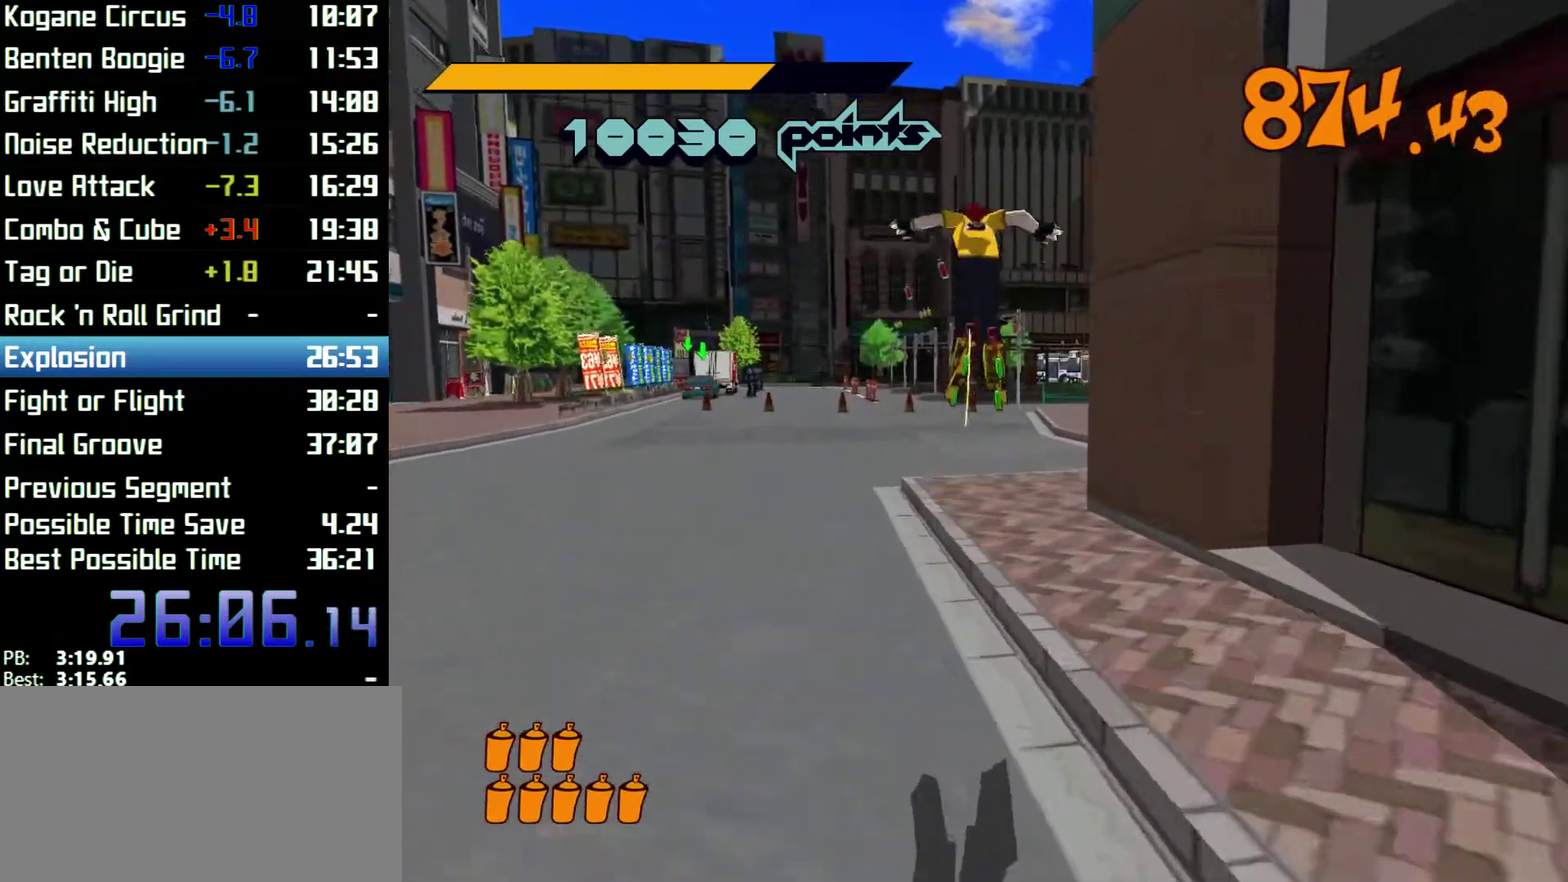
{"buttons": [], "left_stick": "up", "right_stick": "center", "events": [[233, "A", "up"], [233, "R2", "up"]]}
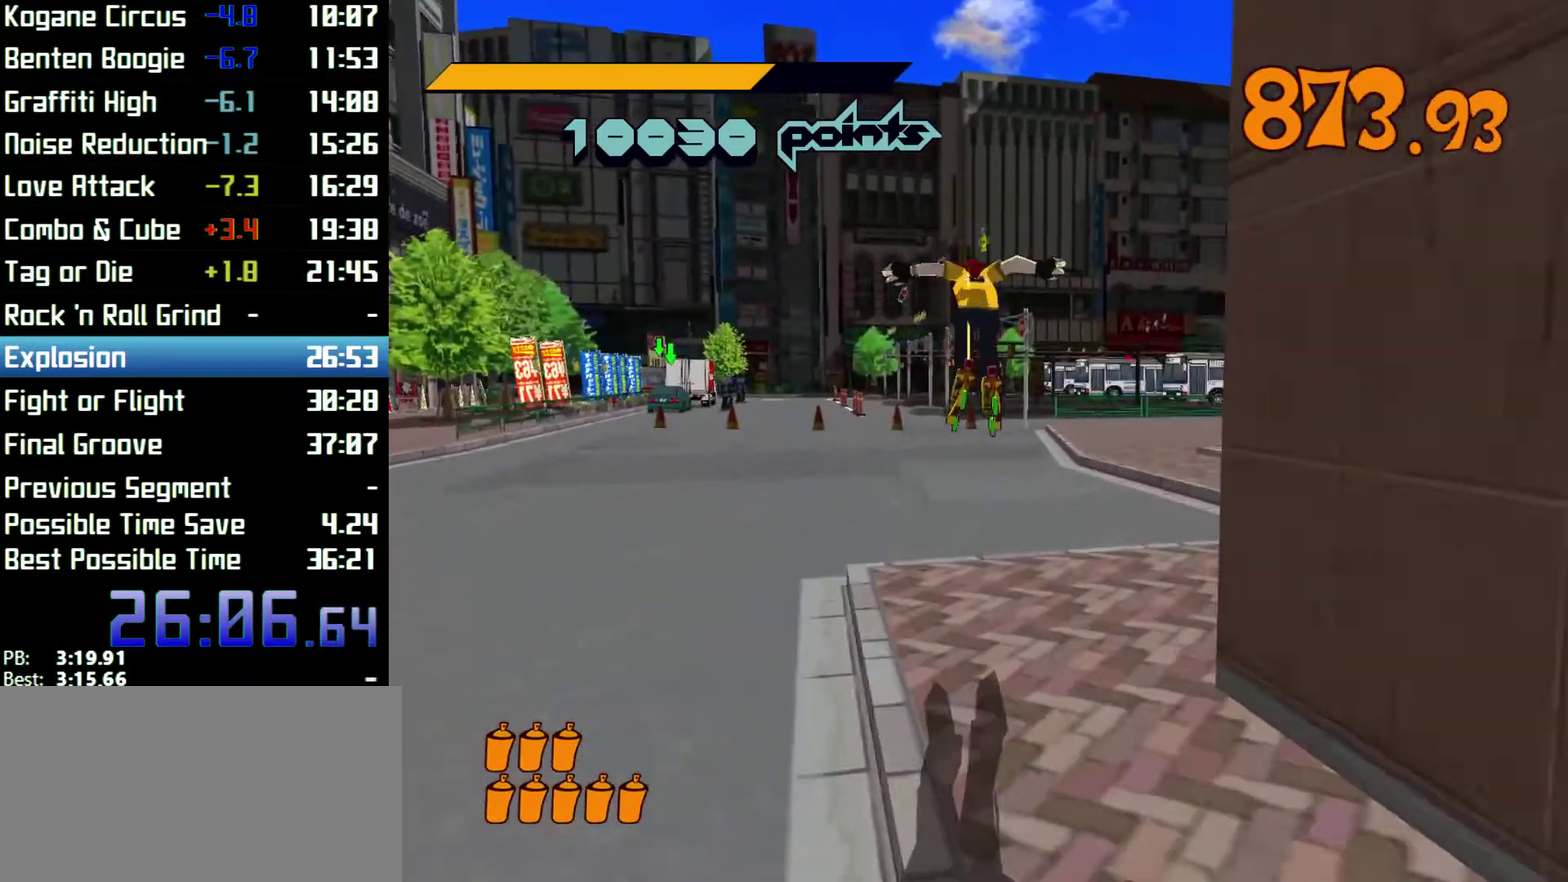
{"buttons": ["R2"], "left_stick": "up", "right_stick": "right", "events": [[267, "right_stick", "right"], [333, "R2", "down"]]}
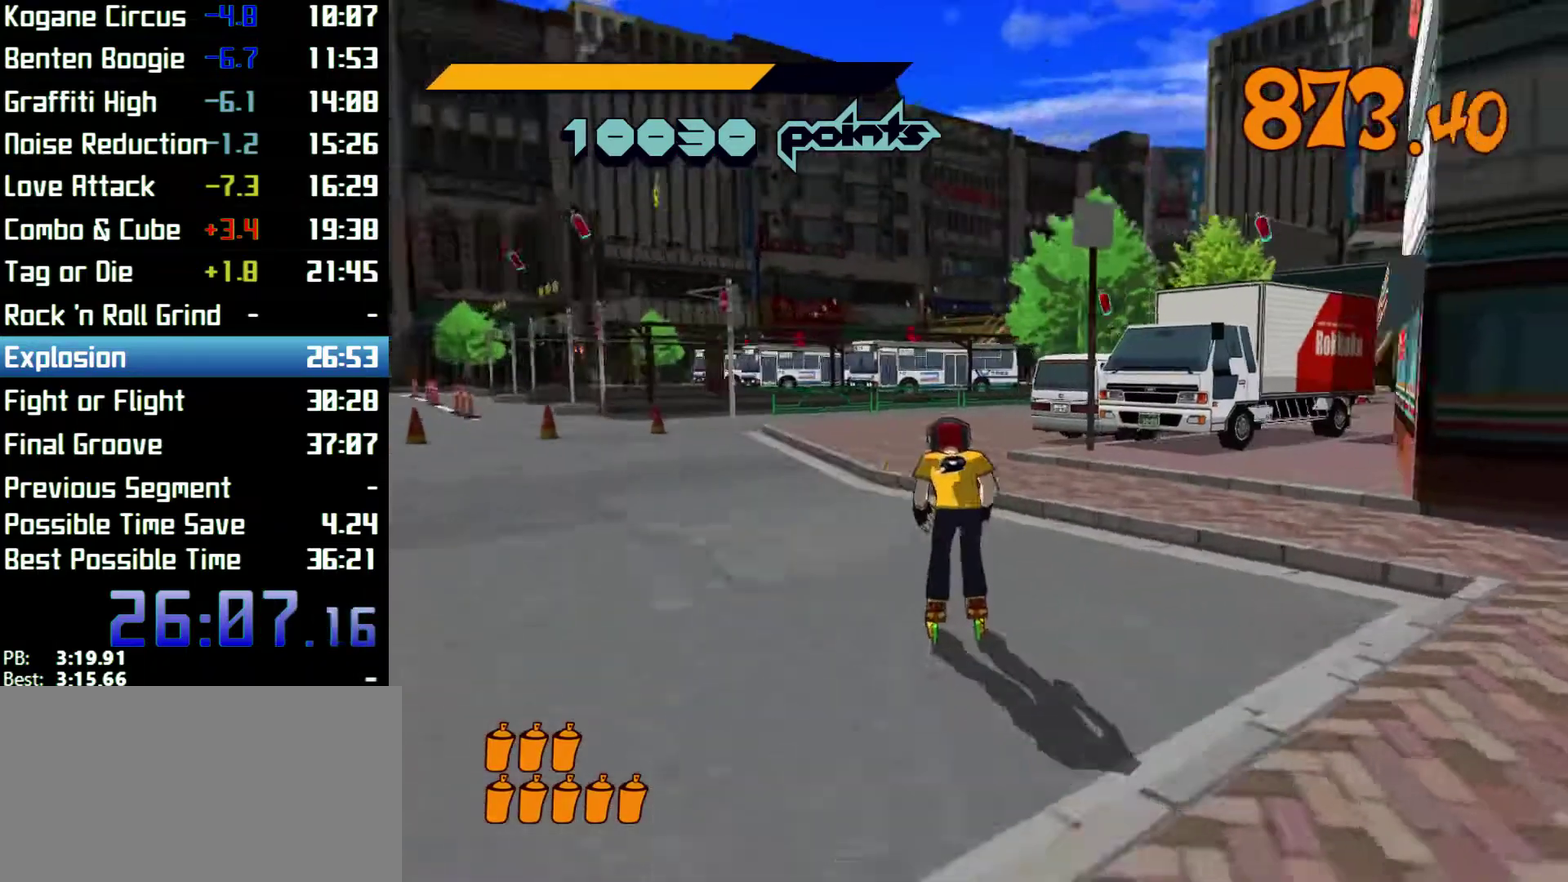
{"buttons": ["R2"], "left_stick": "up", "right_stick": "right", "events": [[33, "right_stick", "center"], [300, "left_stick", "up-left"], [400, "left_stick", "up"], [500, "right_stick", "right"]]}
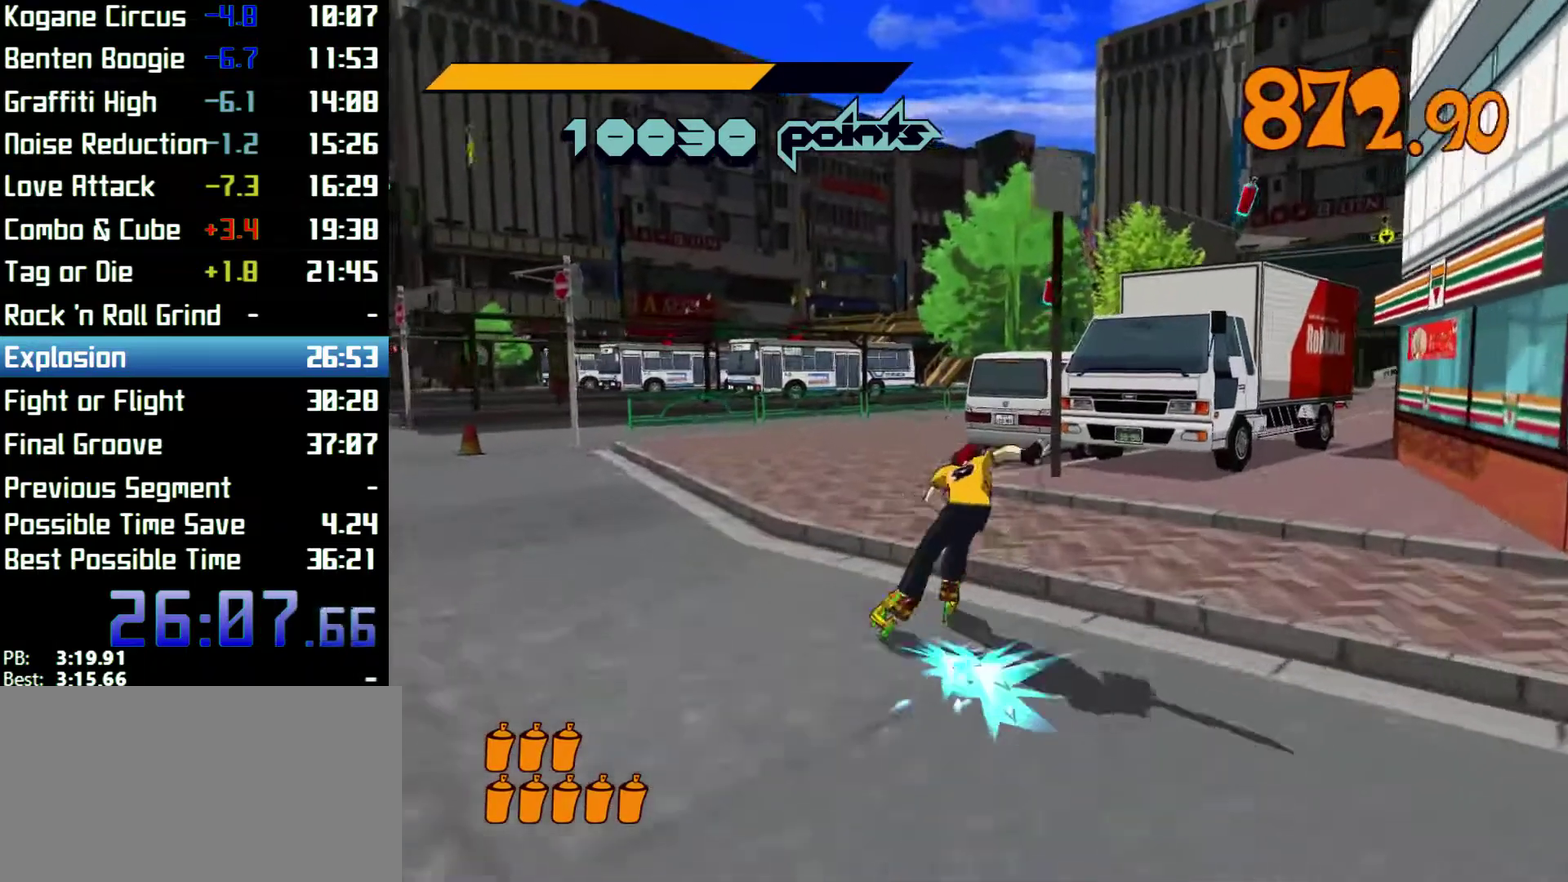
{"buttons": ["A"], "left_stick": "up", "right_stick": "center", "events": [[33, "R2", "up"], [333, "right_stick", "center"], [500, "A", "down"]]}
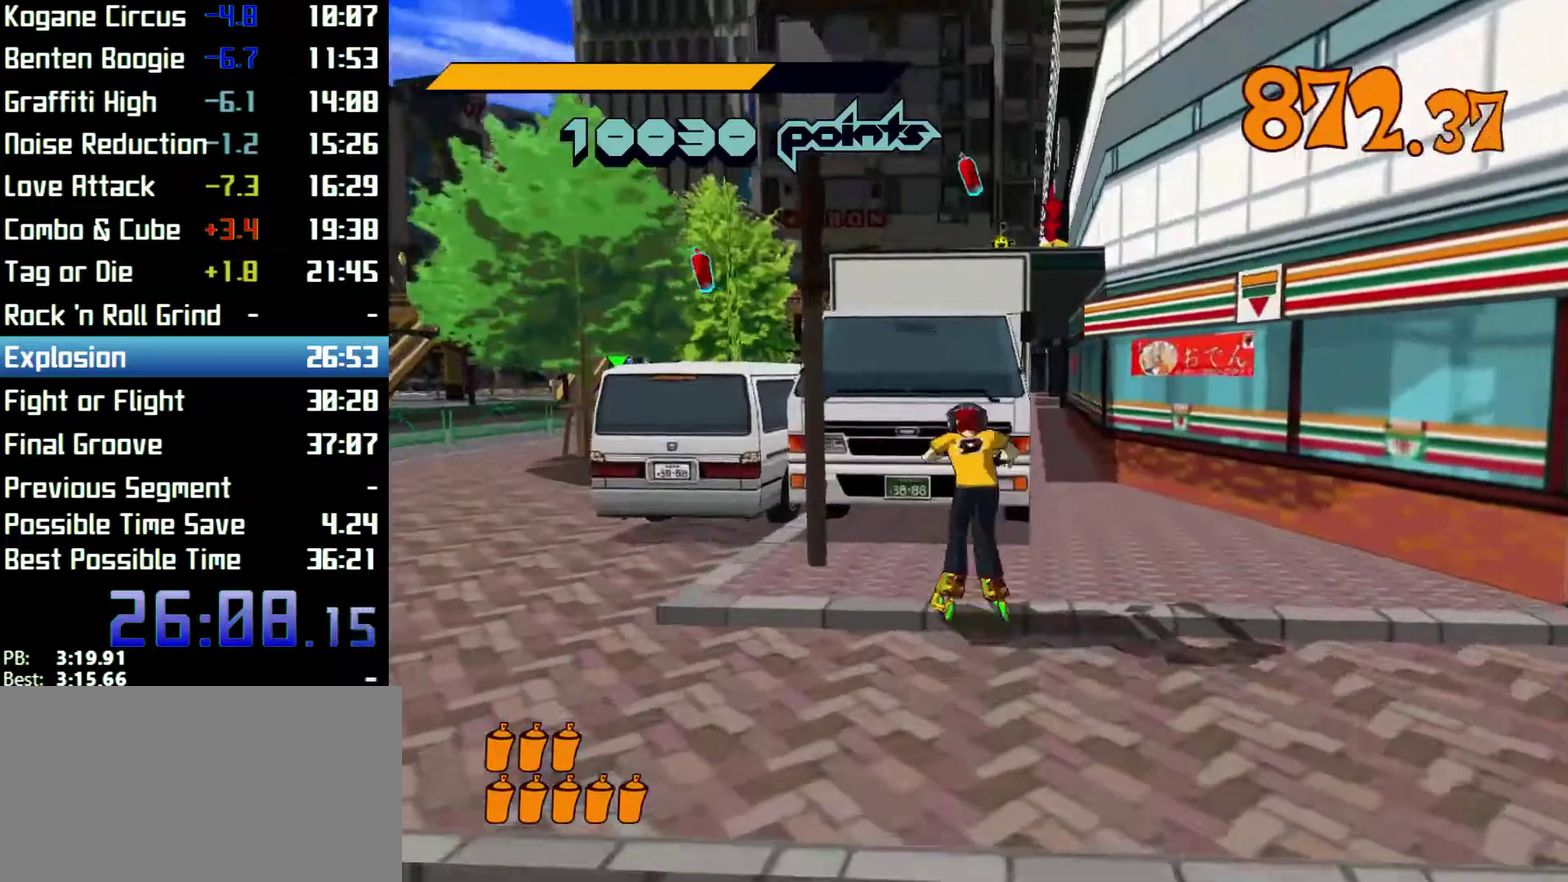
{"buttons": ["A"], "left_stick": "up", "right_stick": "center", "events": [[167, "left_stick", "up-left"], [267, "left_stick", "up"]]}
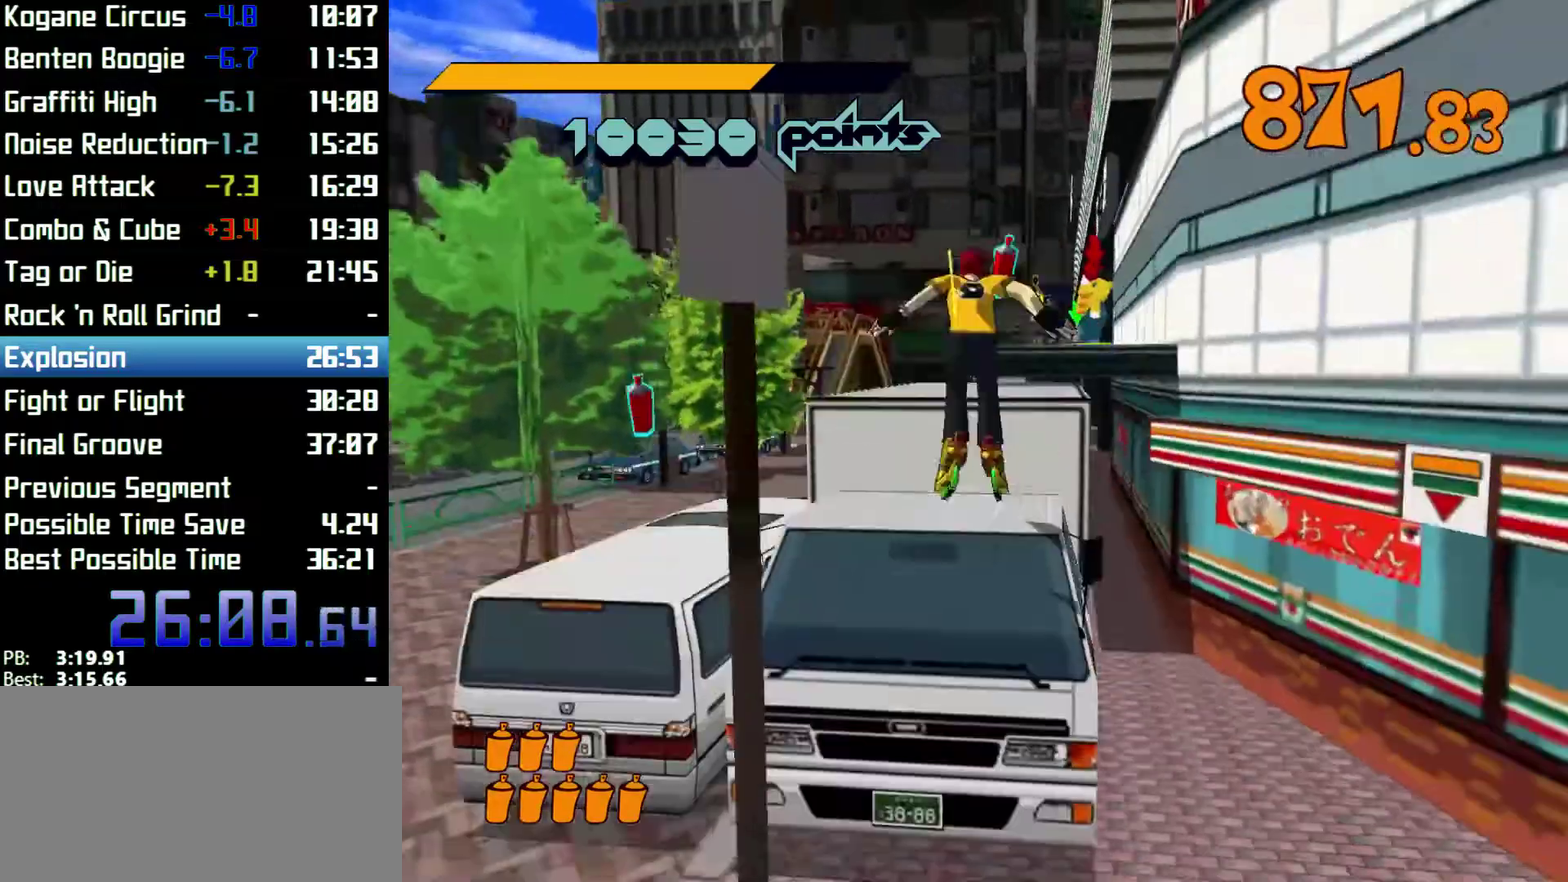
{"buttons": [], "left_stick": "up-right", "right_stick": "center", "events": [[33, "A", "up"], [133, "A", "down"], [233, "A", "up"], [267, "left_stick", "up-right"]]}
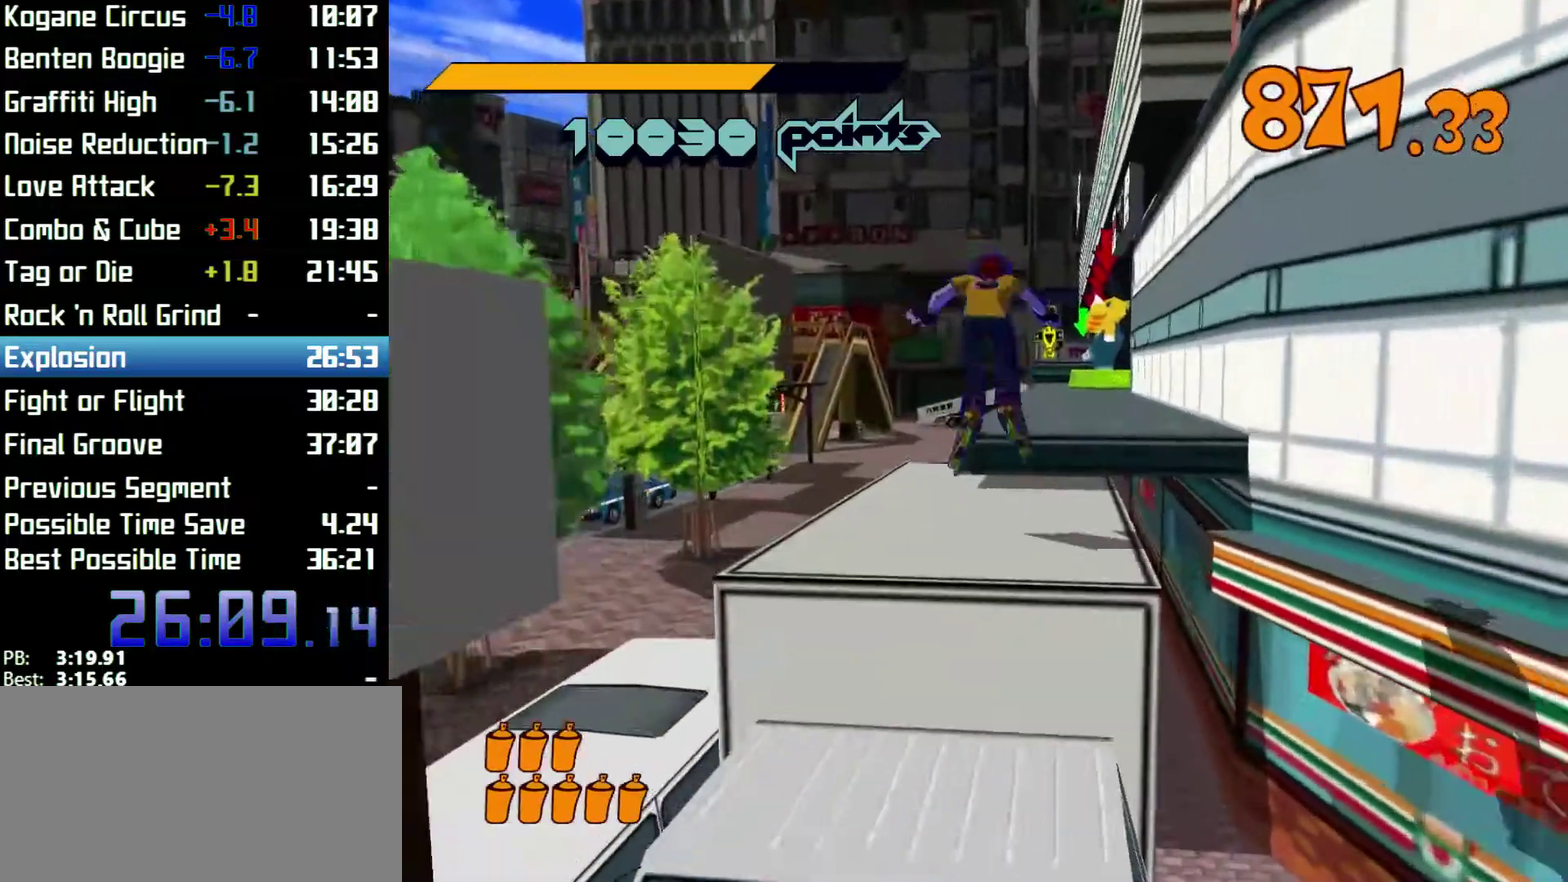
{"buttons": [], "left_stick": "up-right", "right_stick": "center", "events": [[100, "R2", "down"], [100, "left_stick", "up"], [300, "A", "down"], [400, "A", "up"], [400, "R2", "up"], [400, "left_stick", "up-right"]]}
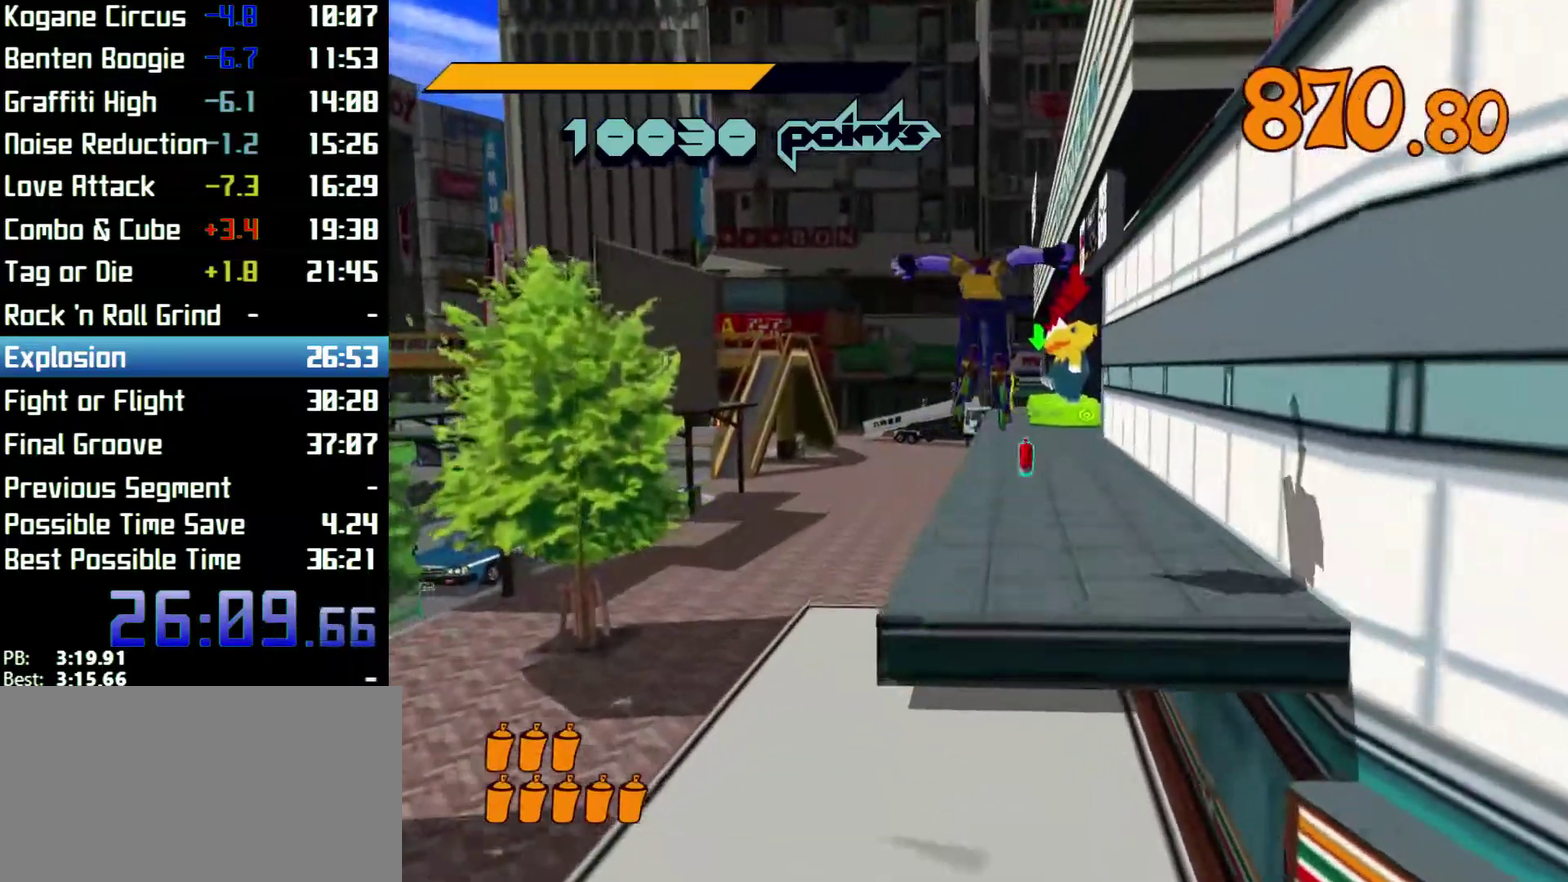
{"buttons": ["R2"], "left_stick": "up", "right_stick": "center", "events": [[67, "left_stick", "up"], [367, "R2", "down"]]}
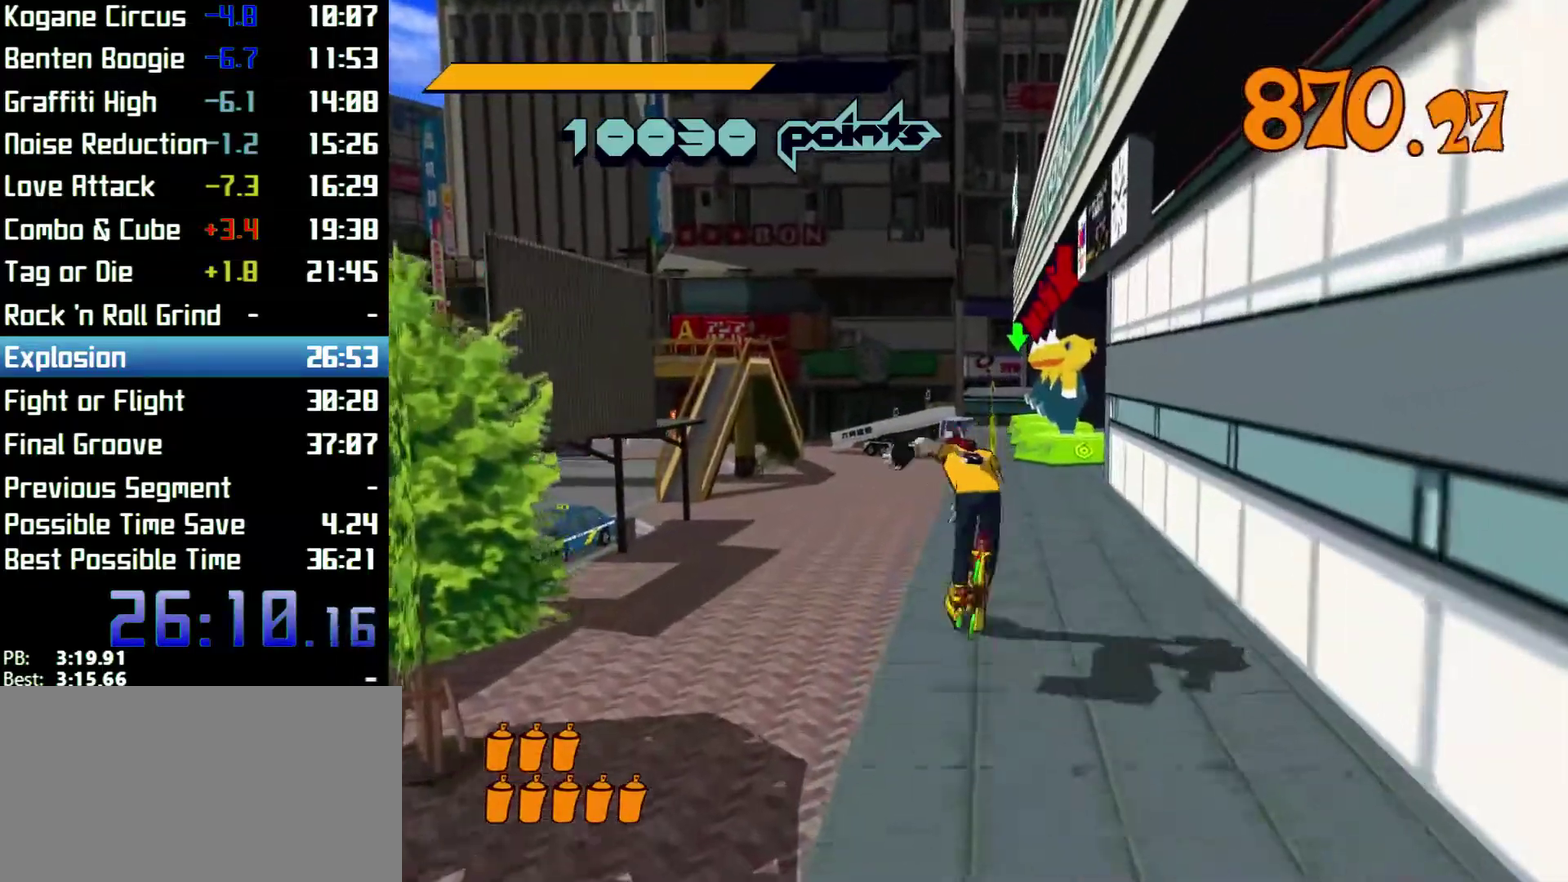
{"buttons": ["R2"], "left_stick": "up", "right_stick": "center"}
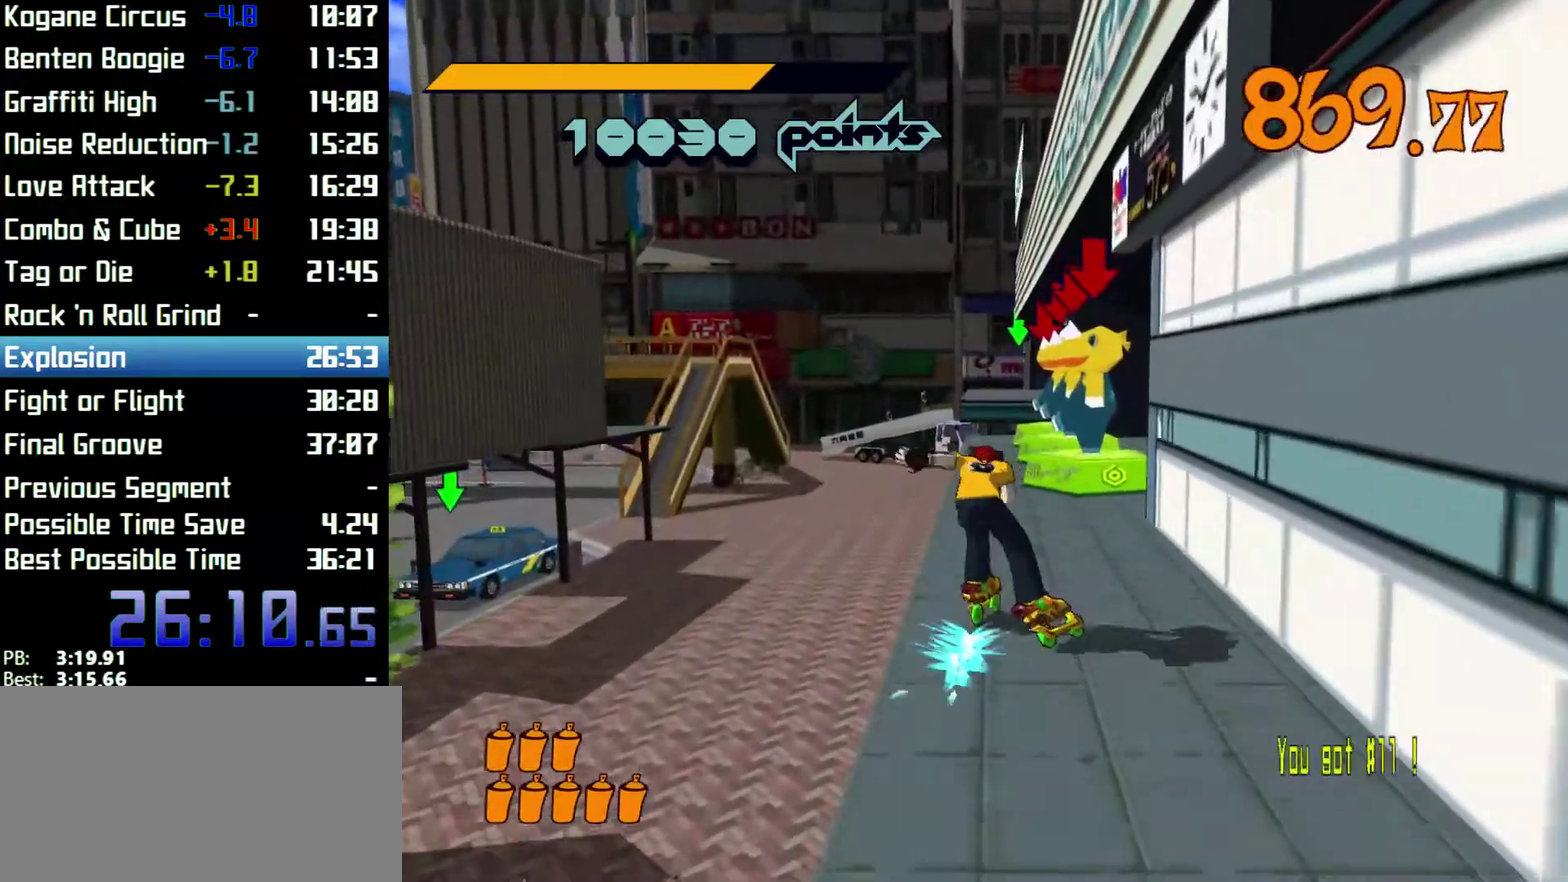
{"buttons": ["A", "R2"], "left_stick": "up-right", "right_stick": "center", "events": [[200, "A", "down"], [433, "left_stick", "up-right"]]}